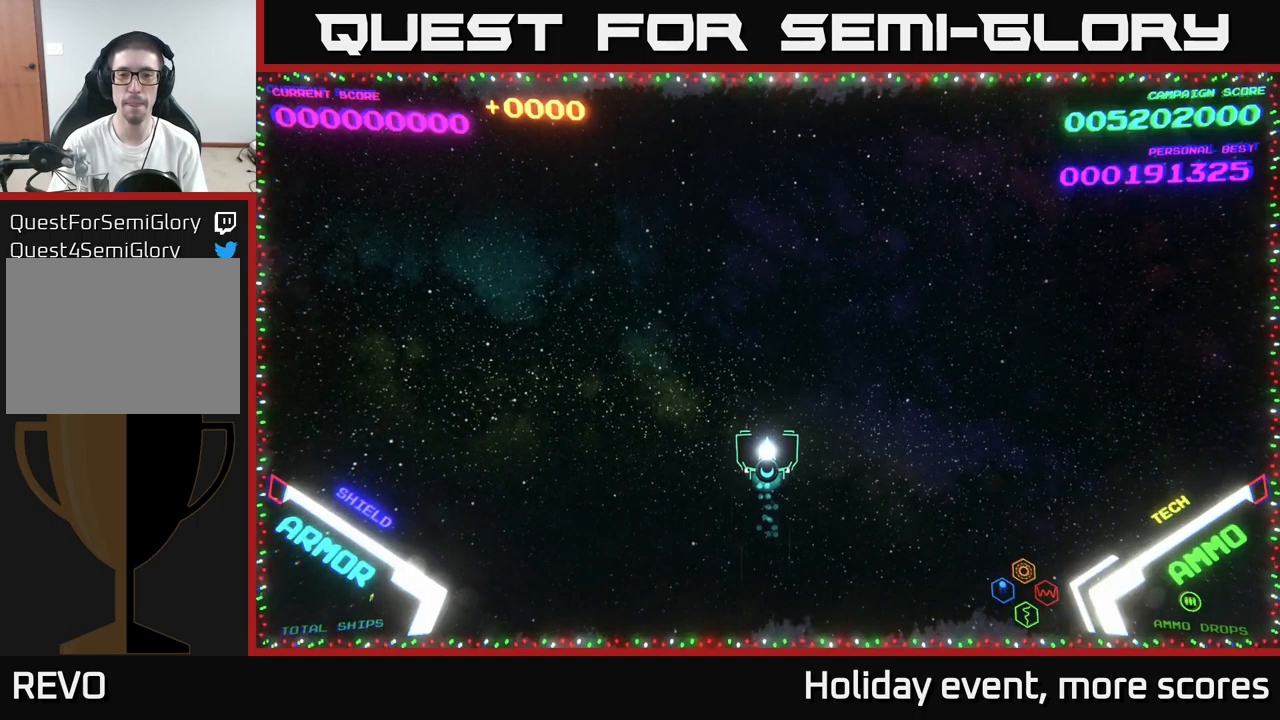
Gameplay with a controller (Xbox layout); each line is a JSON object with the inputs held at the frame after it. "events" lists button and stick changes between this image and that frame as [ms after this image, input, new state], when the widget could be followed in between.
{"buttons": [], "left_stick": "center", "right_stick": "center", "events": [[100, "left_stick", "center"]]}
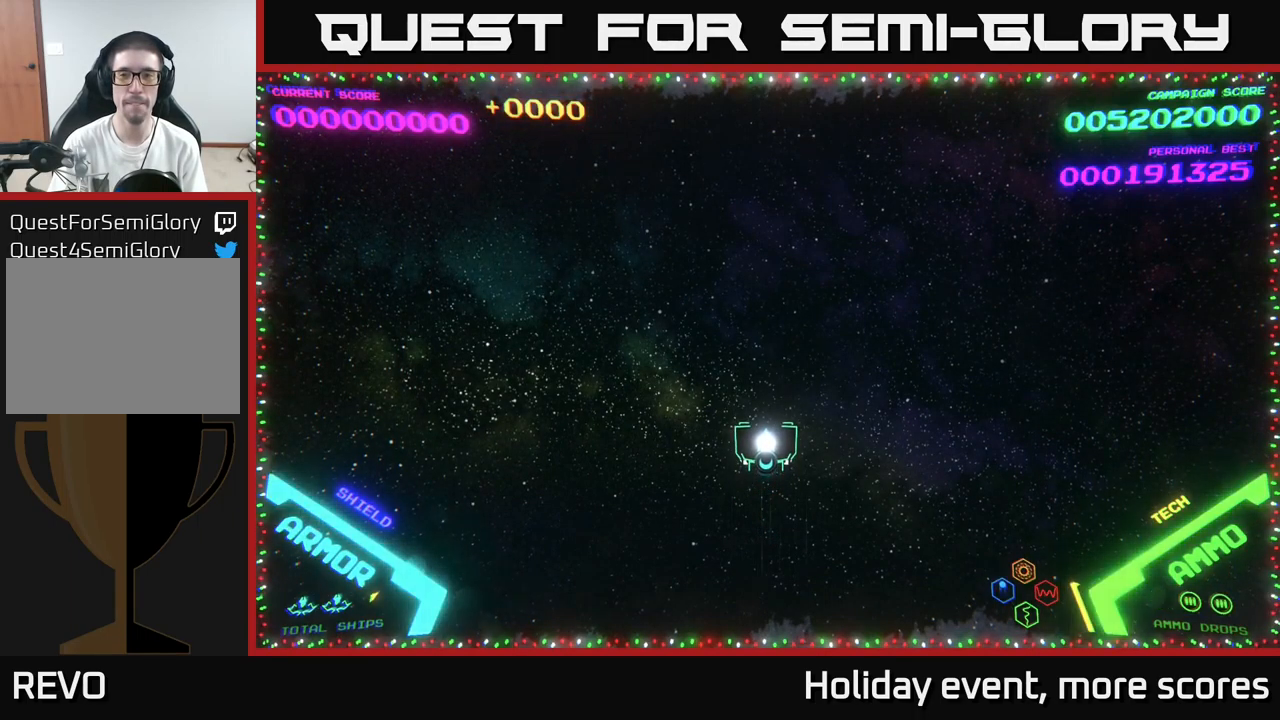
{"buttons": [], "left_stick": "down", "right_stick": "center", "events": [[17, "left_stick", "up"], [283, "left_stick", "center"], [417, "left_stick", "down"]]}
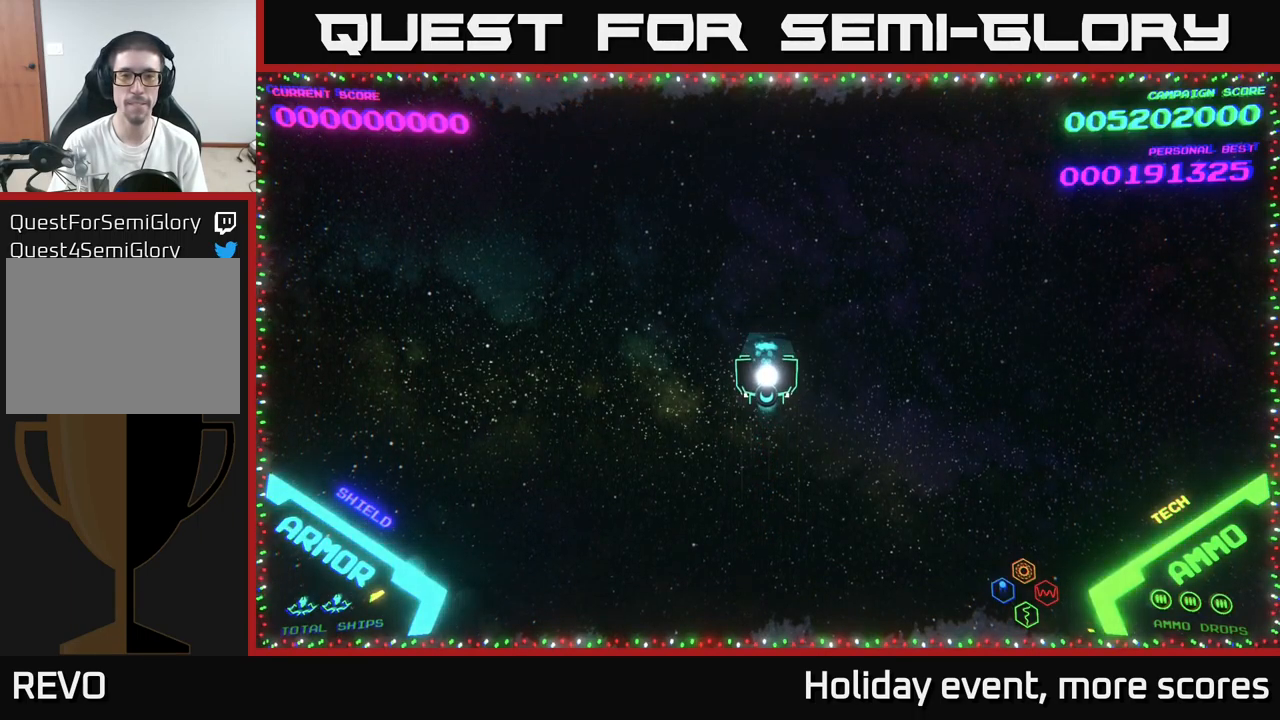
{"buttons": [], "left_stick": "center", "right_stick": "center", "events": [[200, "left_stick", "center"]]}
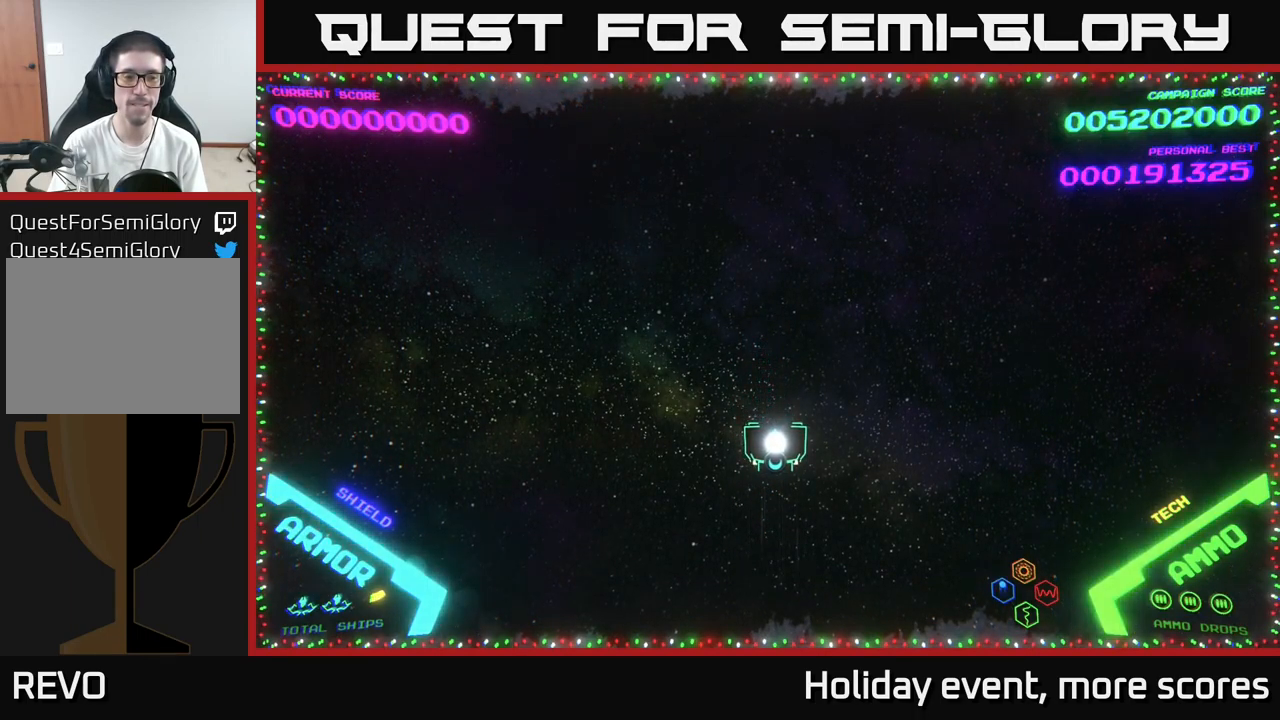
{"buttons": [], "left_stick": "center", "right_stick": "center", "events": []}
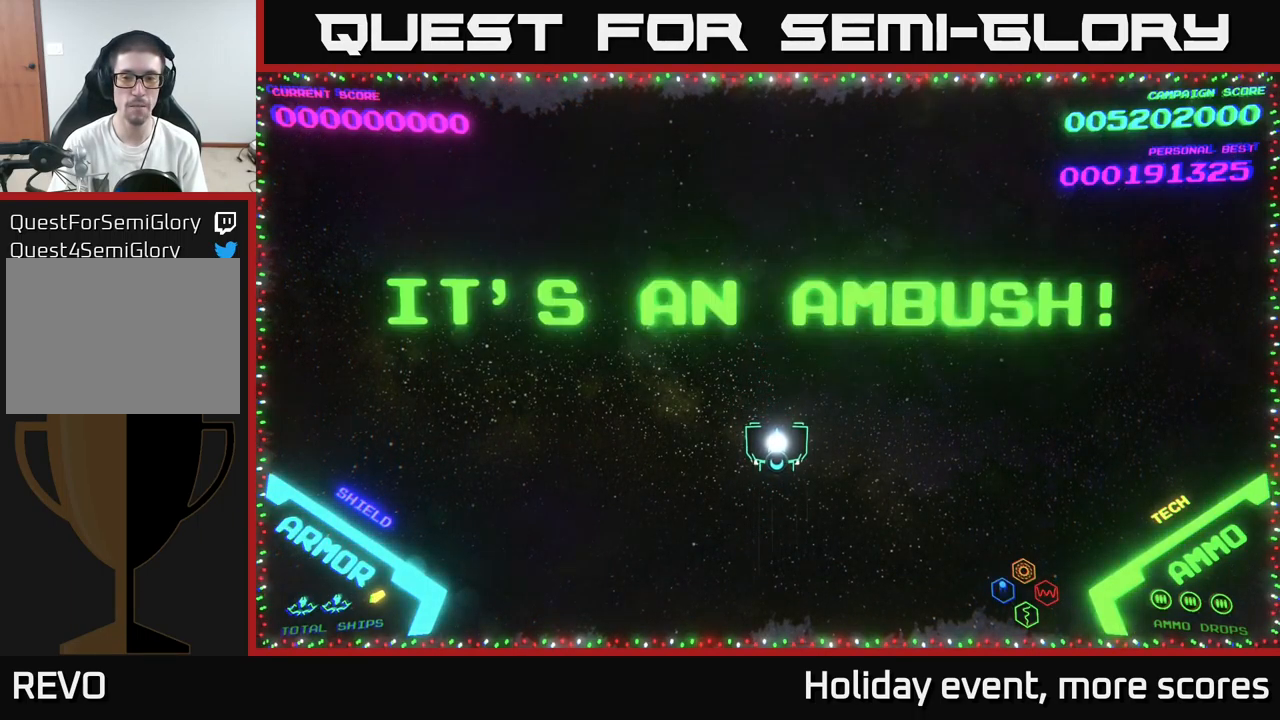
{"buttons": [], "left_stick": "center", "right_stick": "center", "events": []}
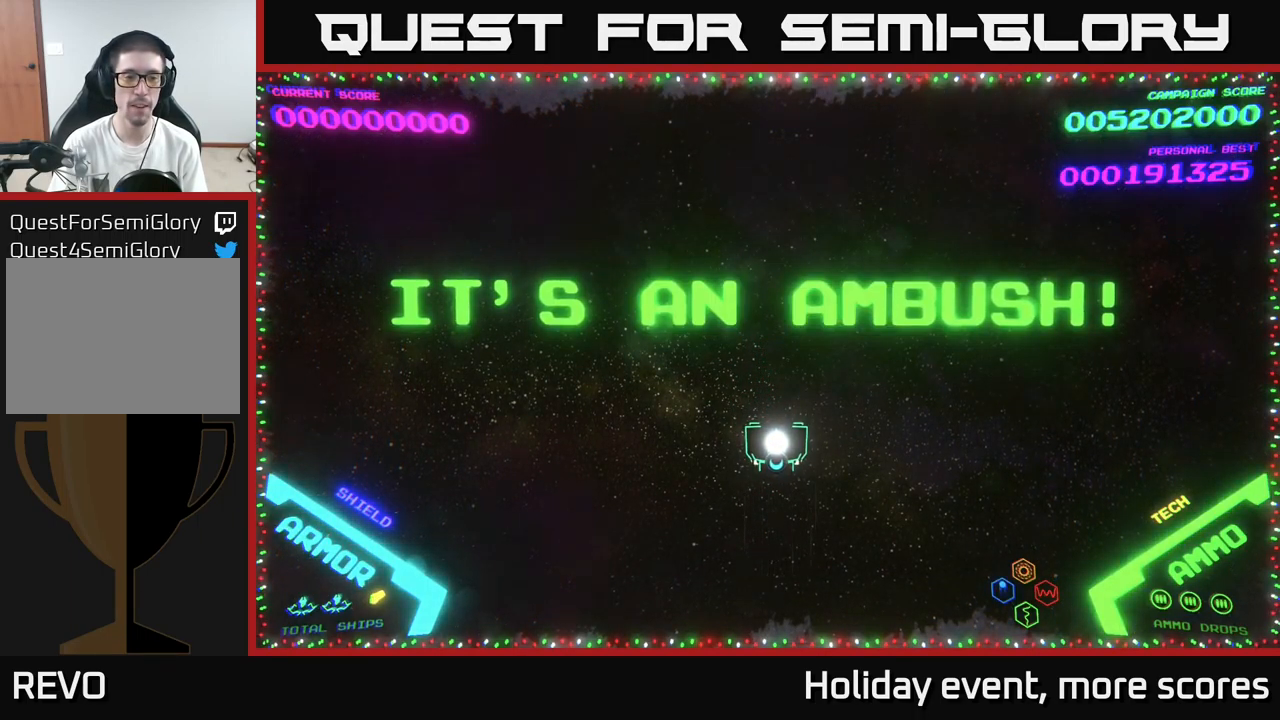
{"buttons": [], "left_stick": "center", "right_stick": "center", "events": []}
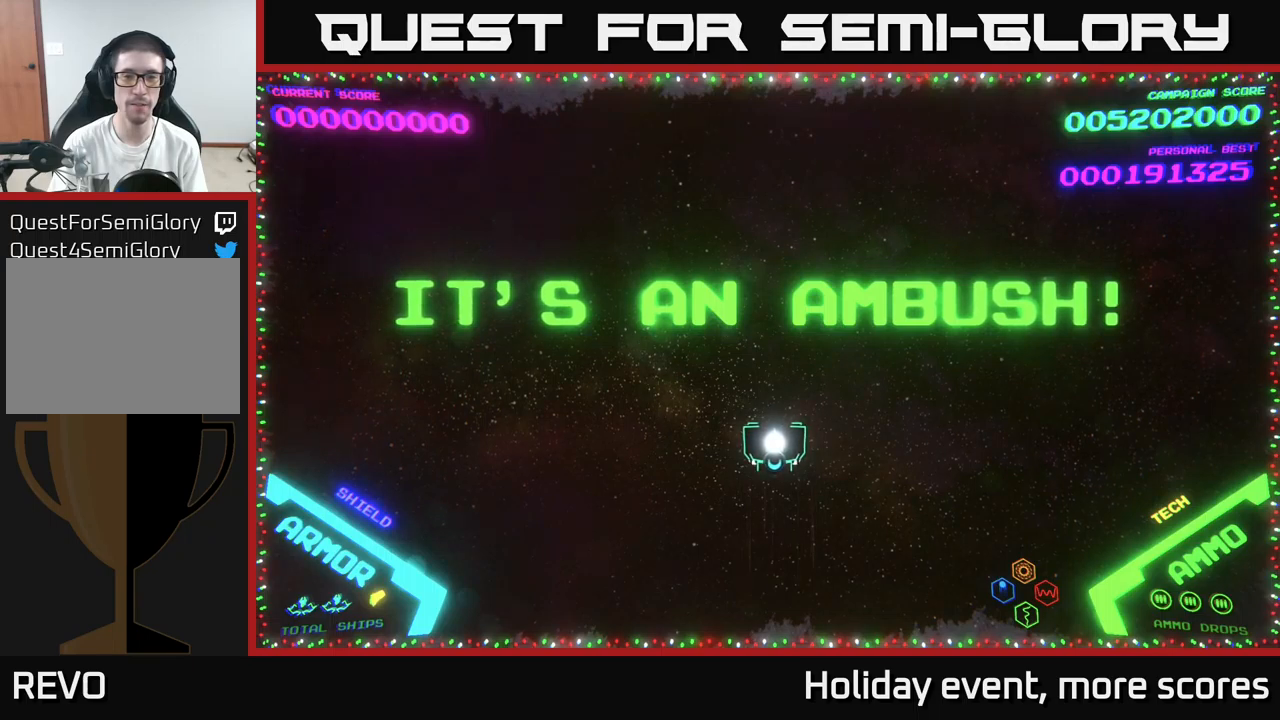
{"buttons": [], "left_stick": "center", "right_stick": "center", "events": []}
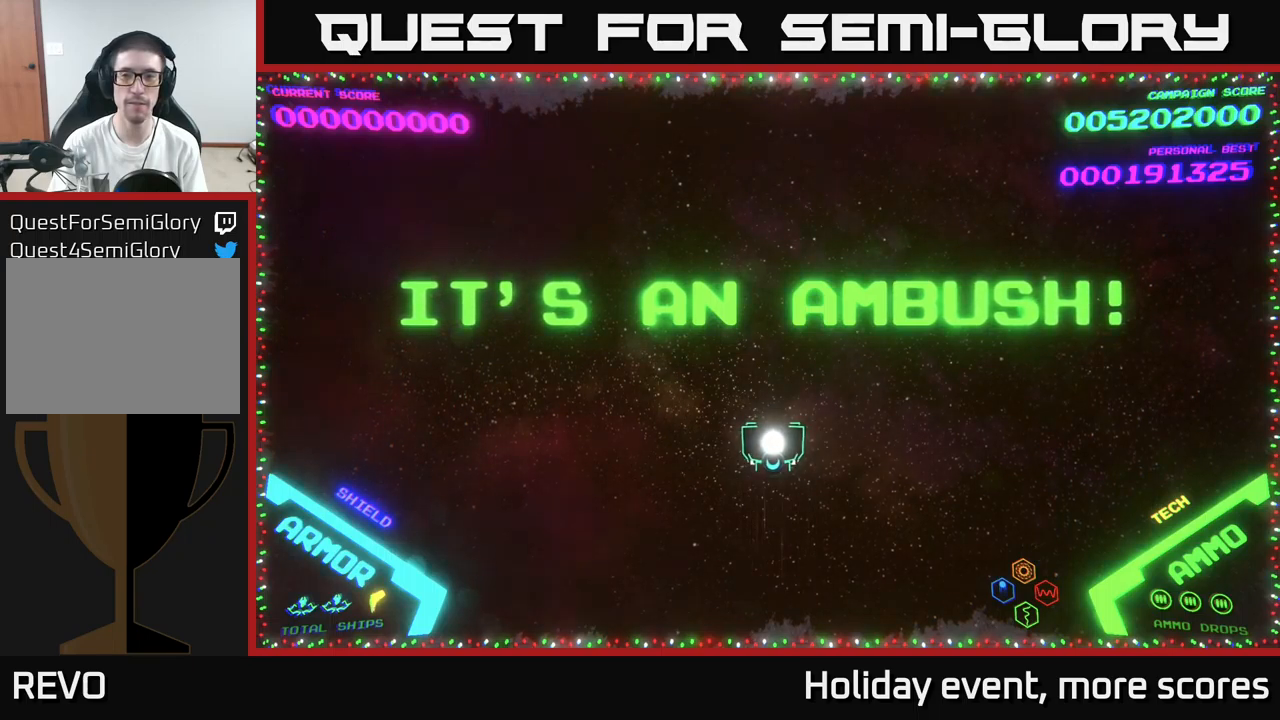
{"buttons": [], "left_stick": "center", "right_stick": "center", "events": []}
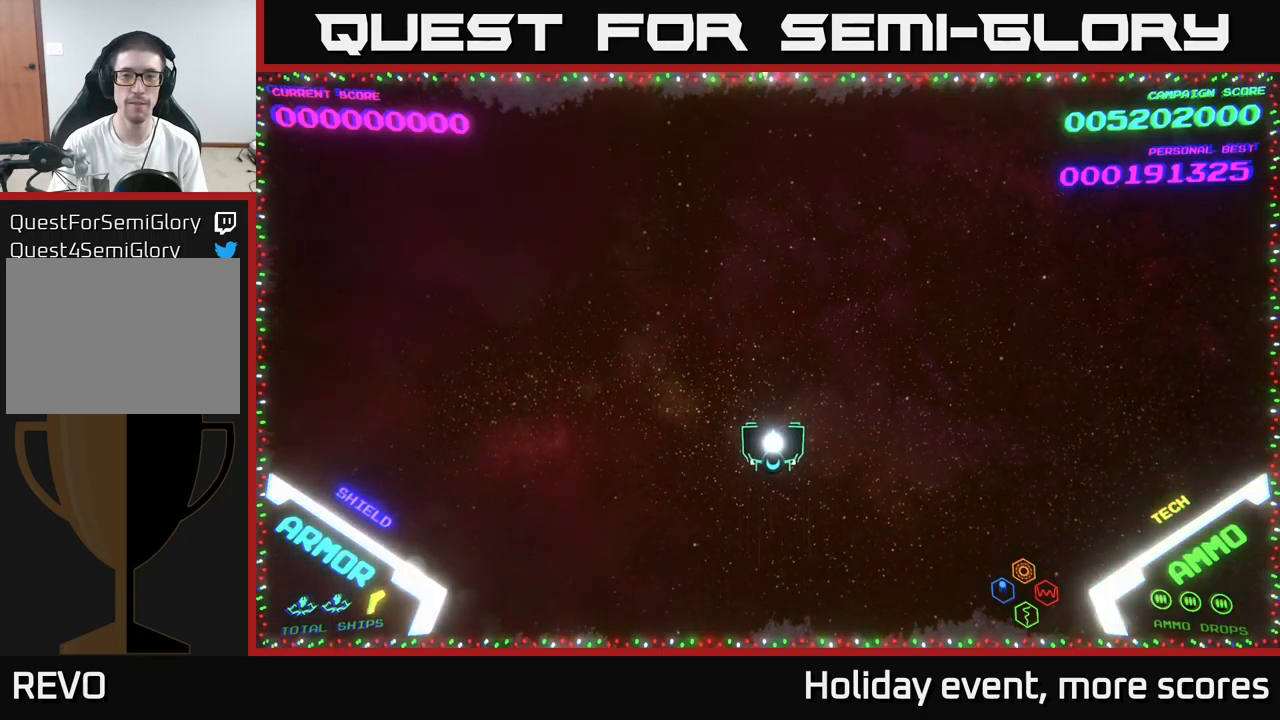
{"buttons": [], "left_stick": "right", "right_stick": "center", "events": [[467, "left_stick", "right"]]}
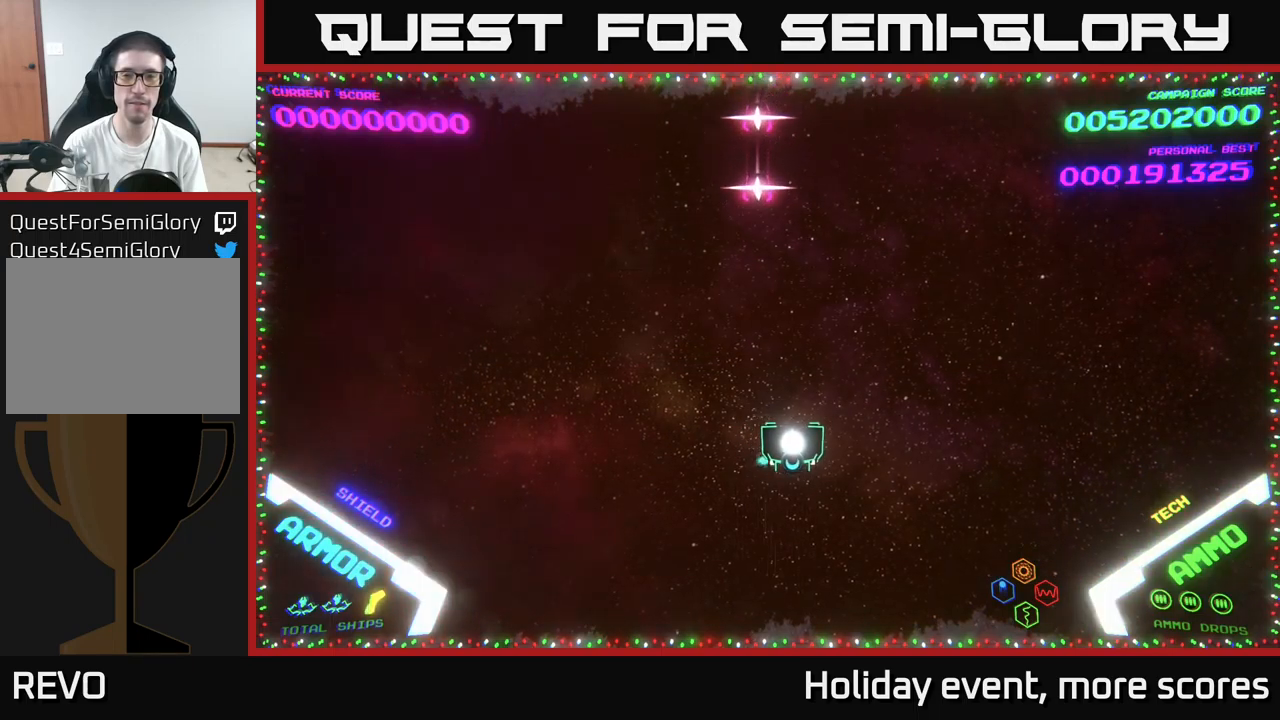
{"buttons": [], "left_stick": "up", "right_stick": "center", "events": [[100, "left_stick", "up-right"], [484, "left_stick", "up"]]}
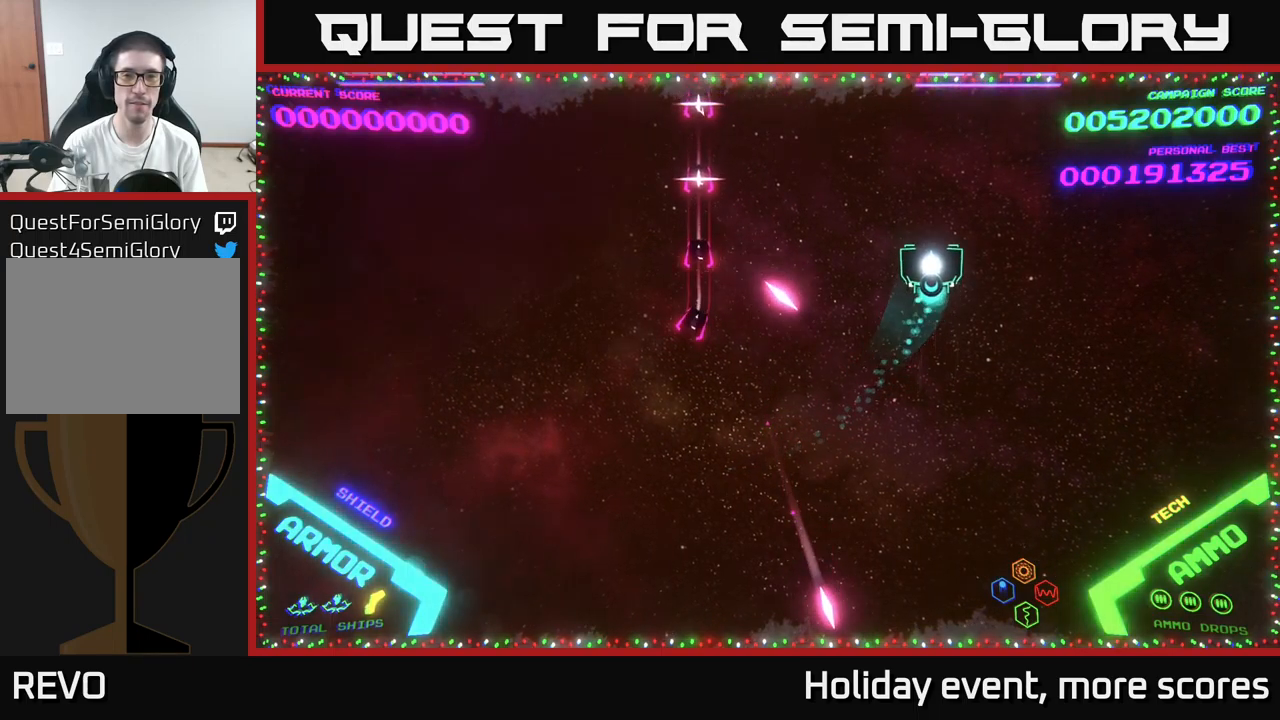
{"buttons": [], "left_stick": "left", "right_stick": "center", "events": [[134, "left_stick", "up-left"], [384, "left_stick", "left"]]}
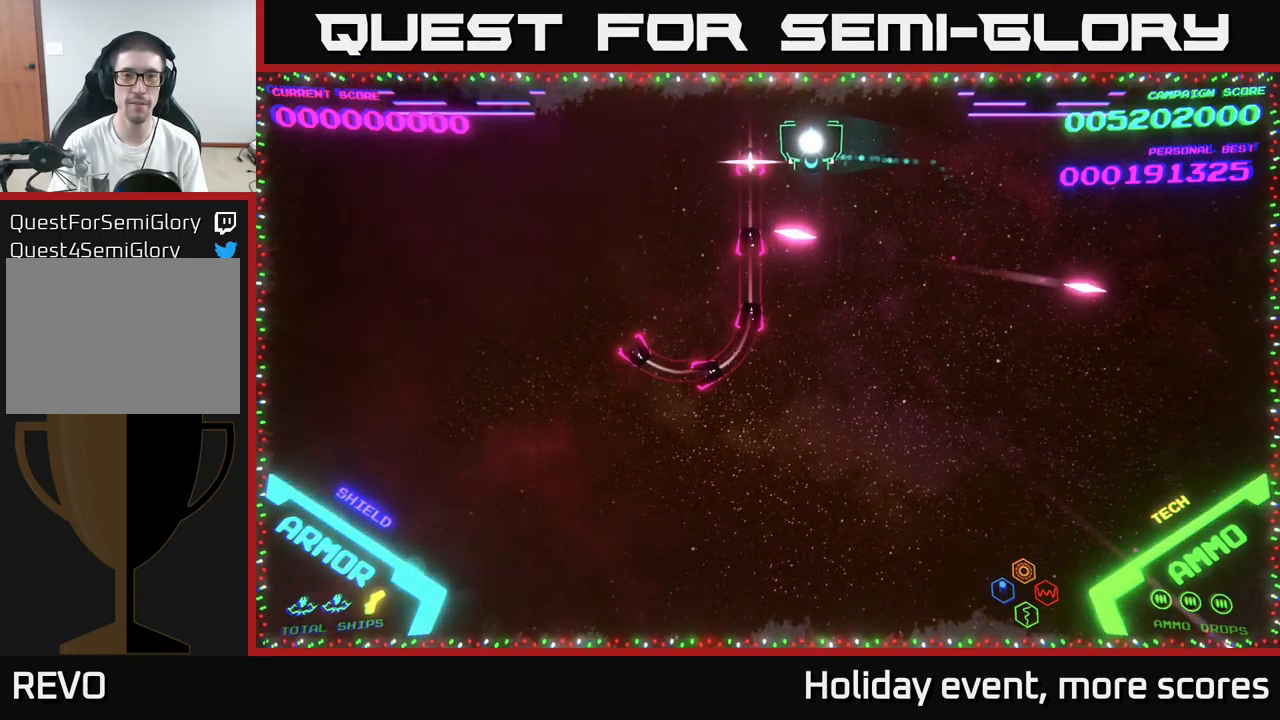
{"buttons": [], "left_stick": "center", "right_stick": "center", "events": [[67, "left_stick", "center"], [150, "left_stick", "left"], [367, "left_stick", "center"]]}
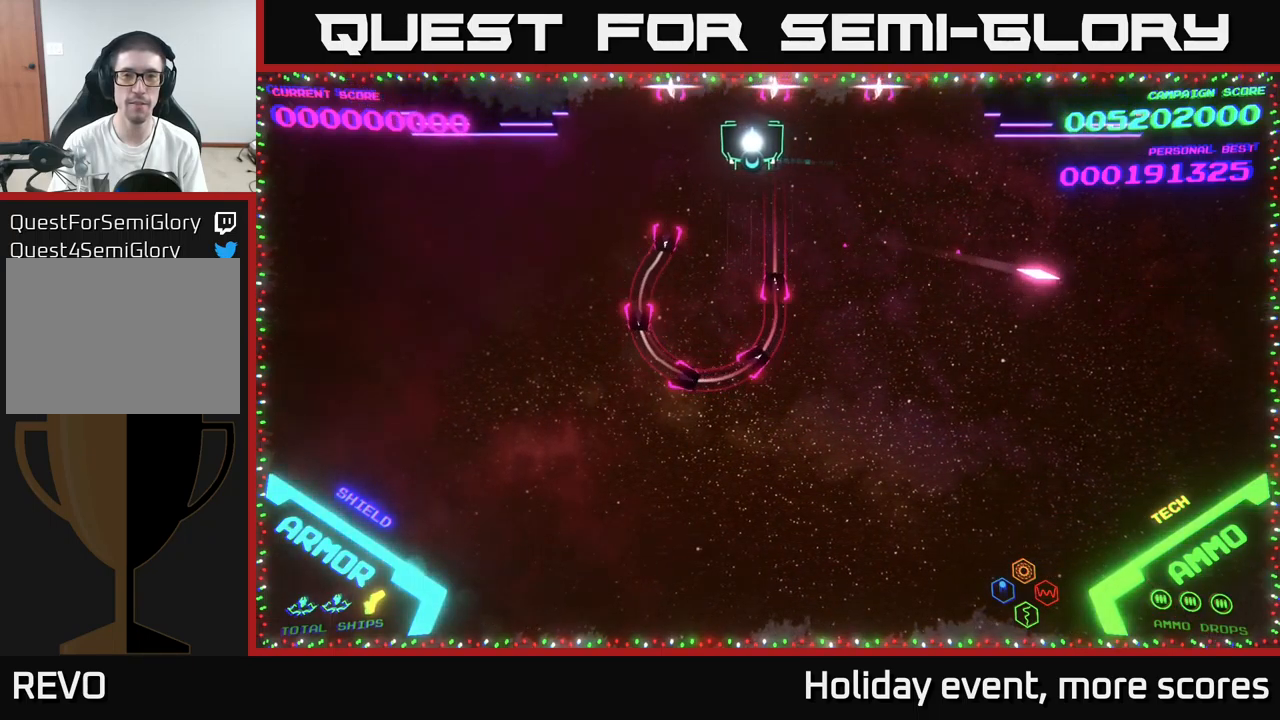
{"buttons": [], "left_stick": "center", "right_stick": "center", "events": []}
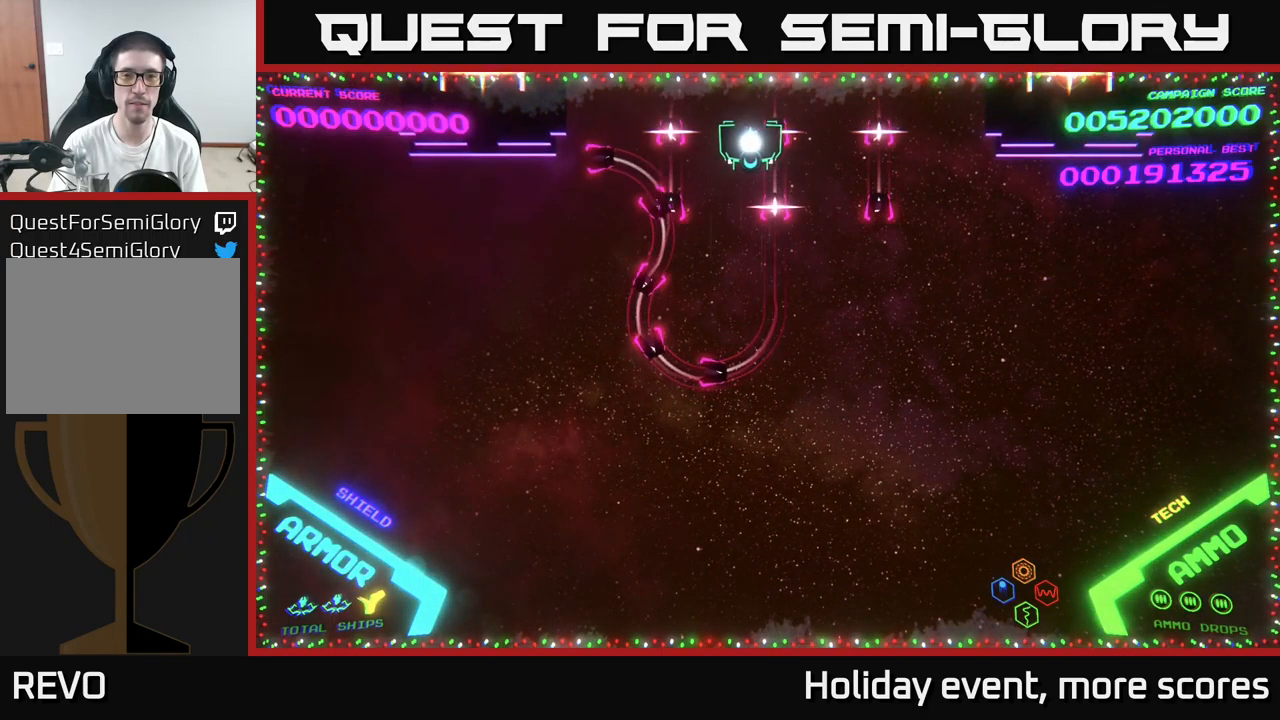
{"buttons": [], "left_stick": "down", "right_stick": "center", "events": [[334, "left_stick", "down"]]}
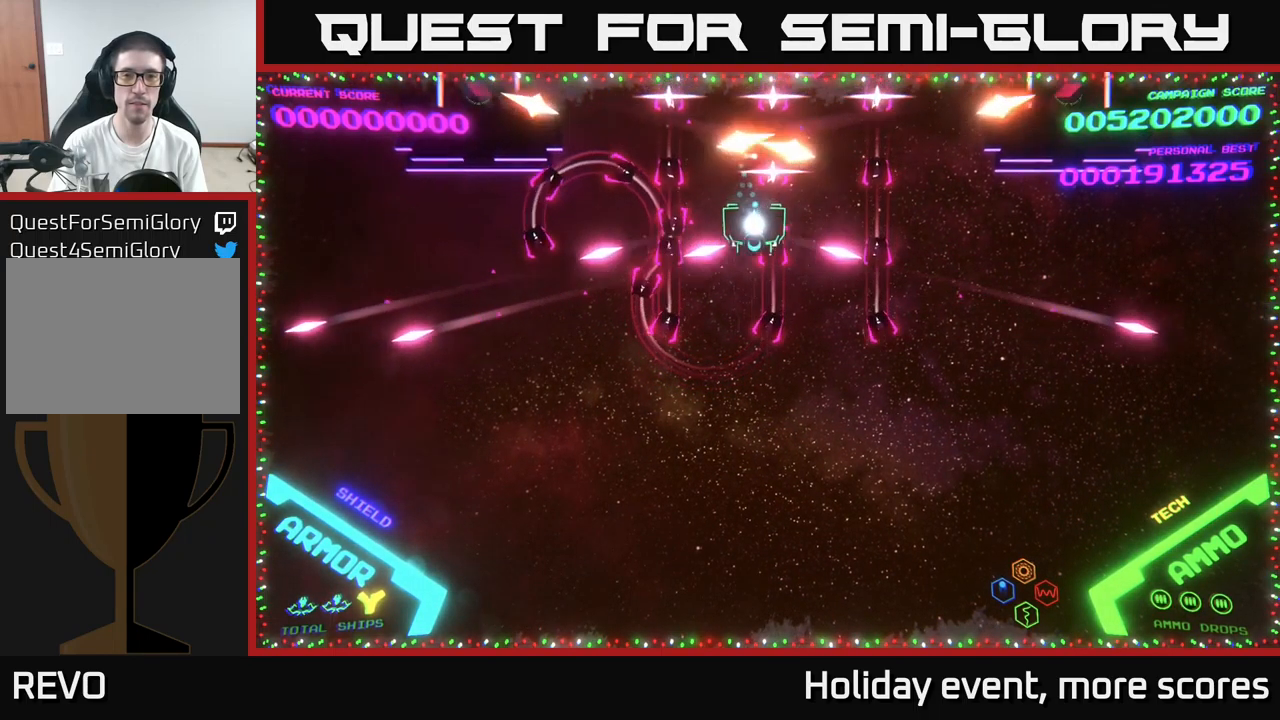
{"buttons": [], "left_stick": "right", "right_stick": "center", "events": [[34, "left_stick", "center"], [267, "left_stick", "down-right"], [417, "left_stick", "right"]]}
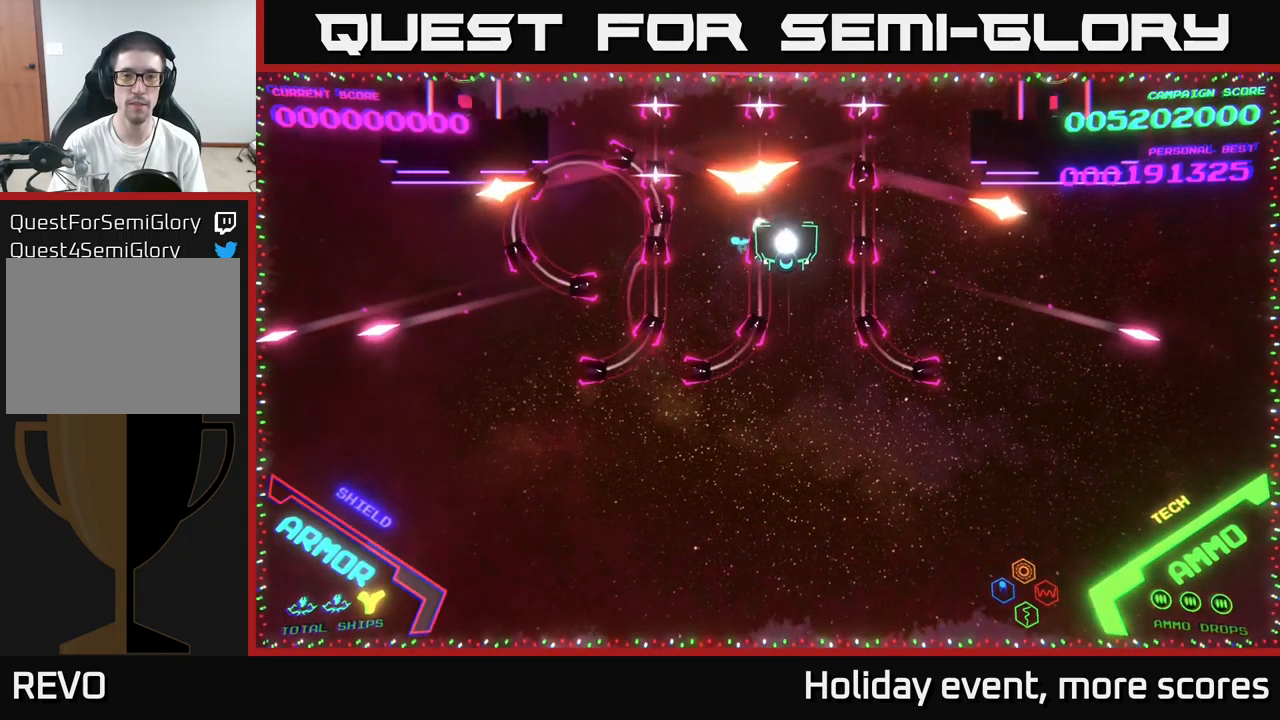
{"buttons": [], "left_stick": "up", "right_stick": "center", "events": [[134, "left_stick", "up-right"], [284, "left_stick", "up"]]}
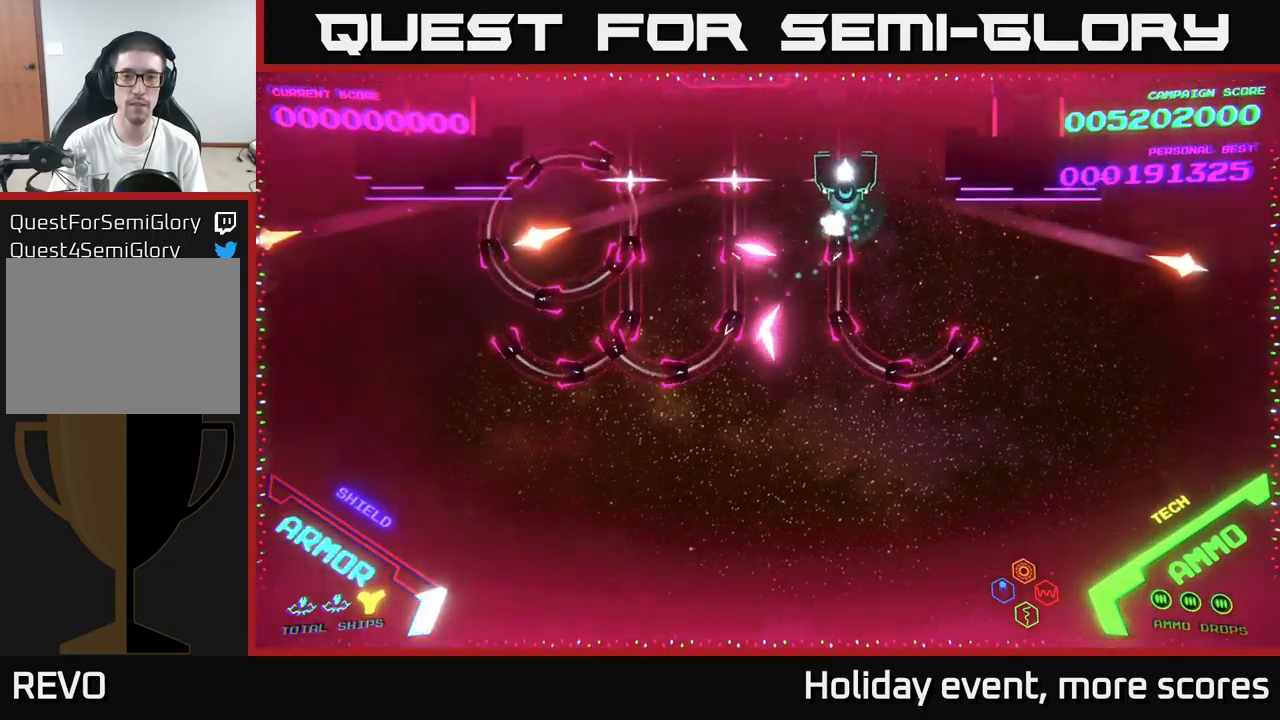
{"buttons": ["B"], "left_stick": "down", "right_stick": "center", "events": [[150, "left_stick", "up-left"], [283, "left_stick", "down-left"], [300, "B", "down"], [383, "left_stick", "down"]]}
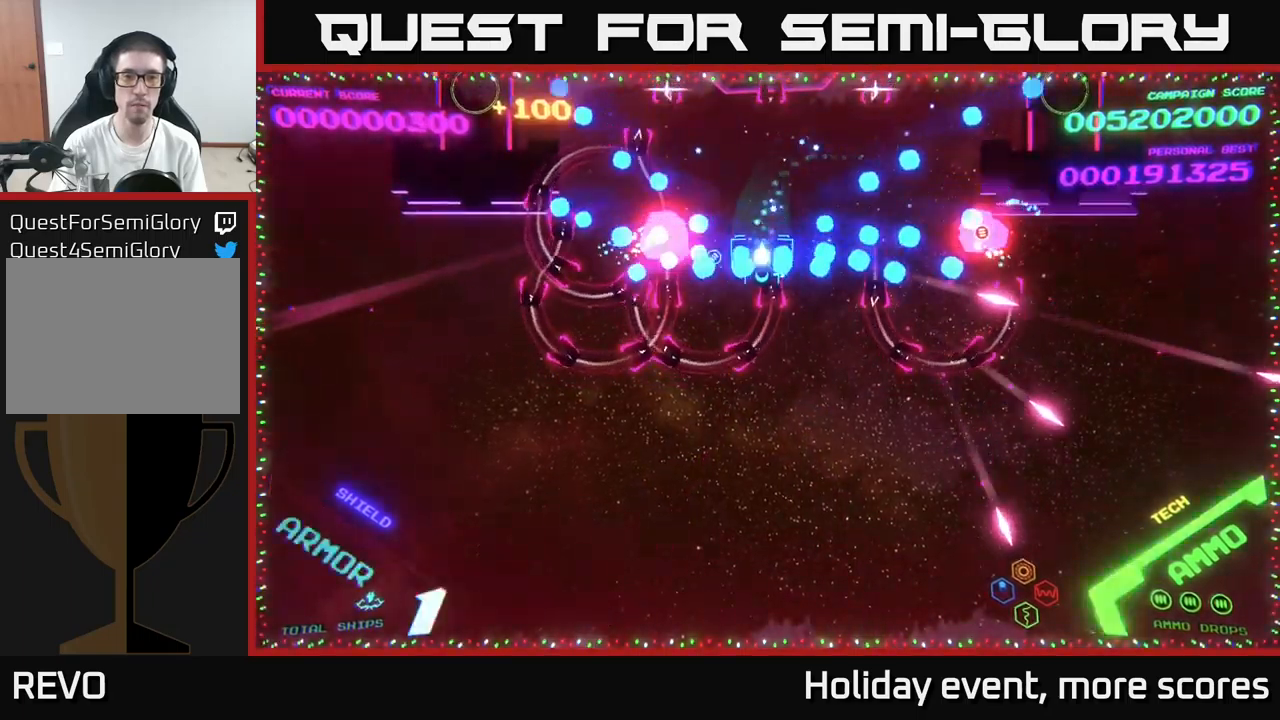
{"buttons": ["B"], "left_stick": "up", "right_stick": "center", "events": [[167, "left_stick", "right"], [217, "left_stick", "up"], [417, "B", "up"], [467, "B", "down"]]}
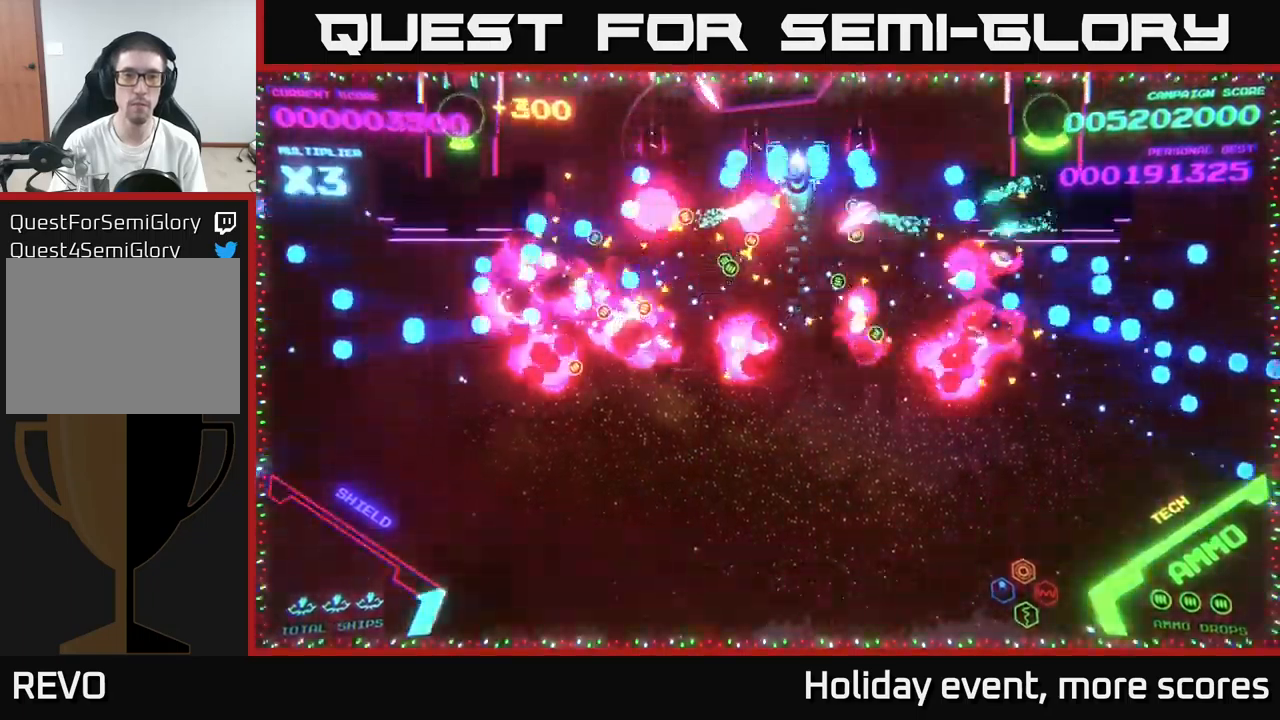
{"buttons": ["B"], "left_stick": "down", "right_stick": "center", "events": [[133, "left_stick", "down-left"], [450, "left_stick", "down"]]}
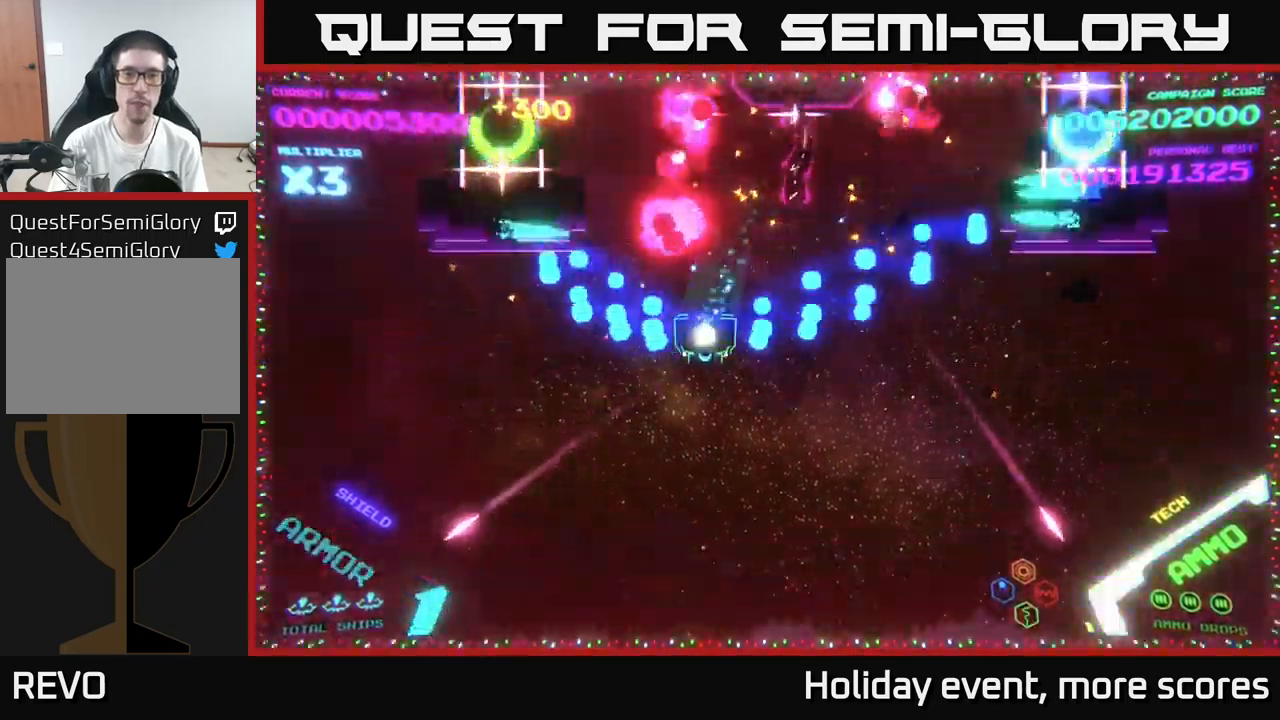
{"buttons": [], "left_stick": "right", "right_stick": "center", "events": [[33, "B", "up"], [117, "left_stick", "down-right"], [300, "left_stick", "right"]]}
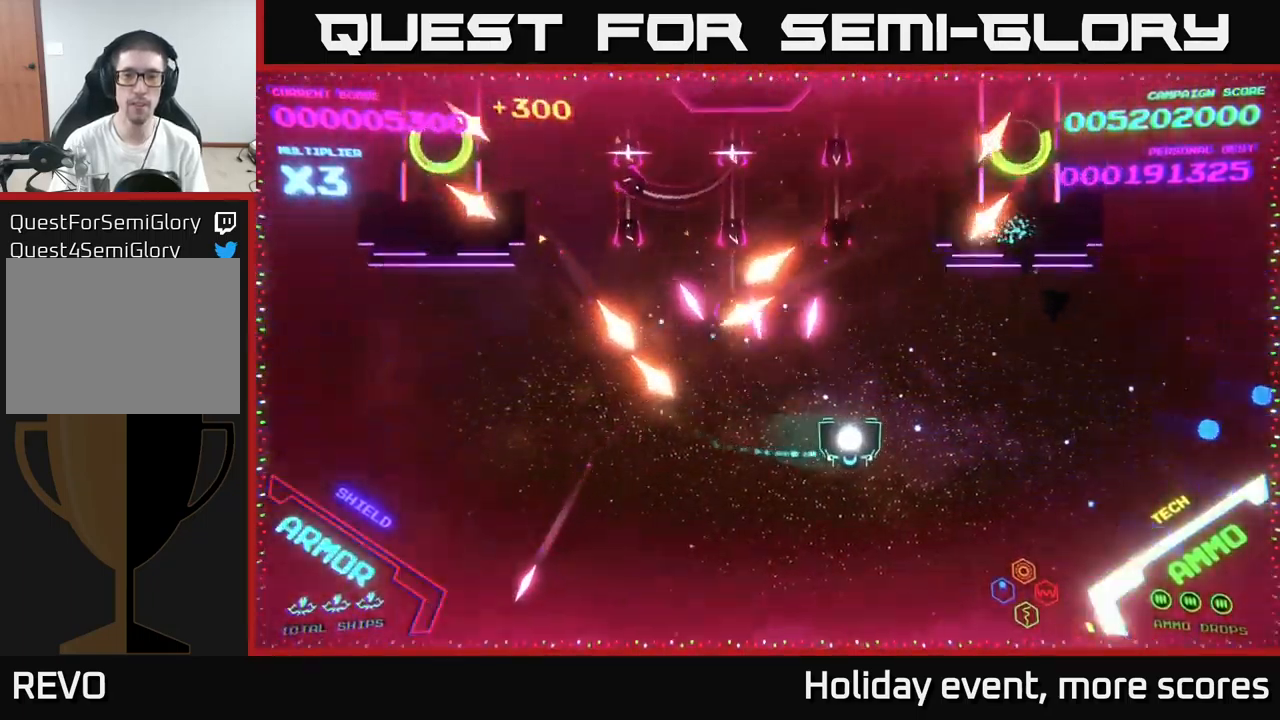
{"buttons": [], "left_stick": "up-left", "right_stick": "center", "events": [[117, "left_stick", "up-right"], [267, "left_stick", "right"], [467, "left_stick", "up-left"]]}
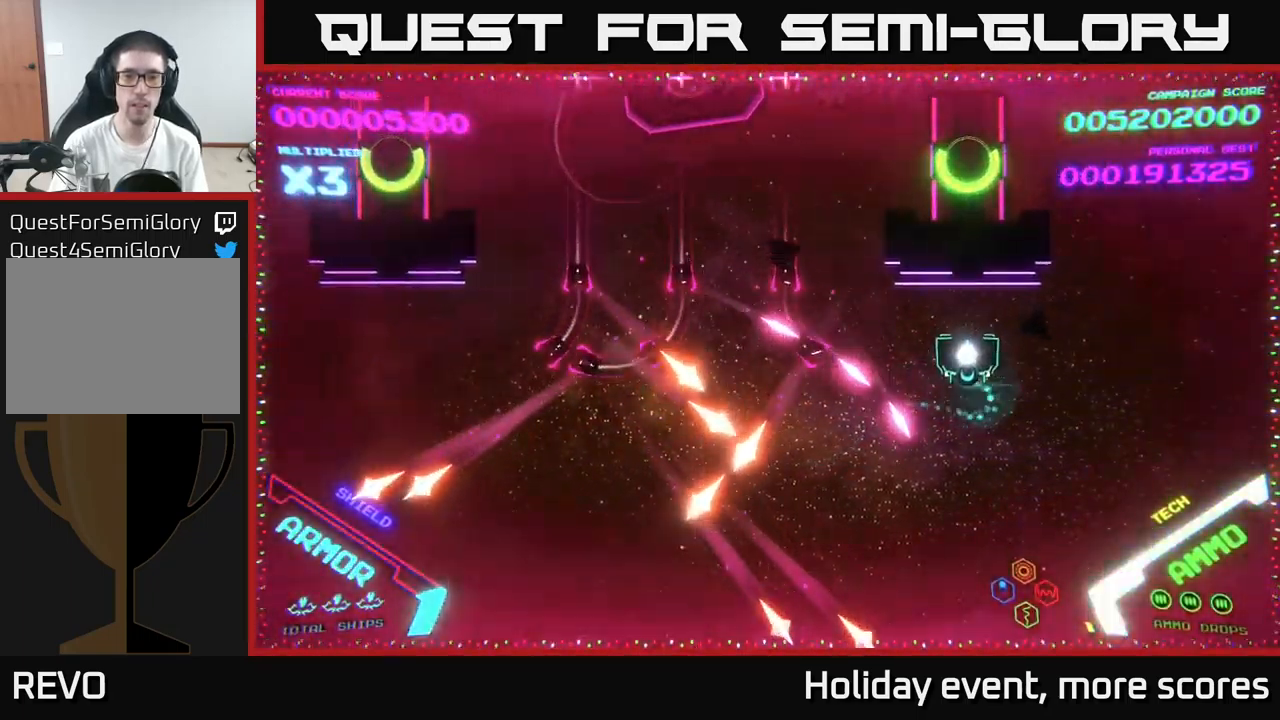
{"buttons": ["B"], "left_stick": "up-left", "right_stick": "center", "events": [[183, "B", "down"], [233, "left_stick", "left"], [367, "left_stick", "up-left"]]}
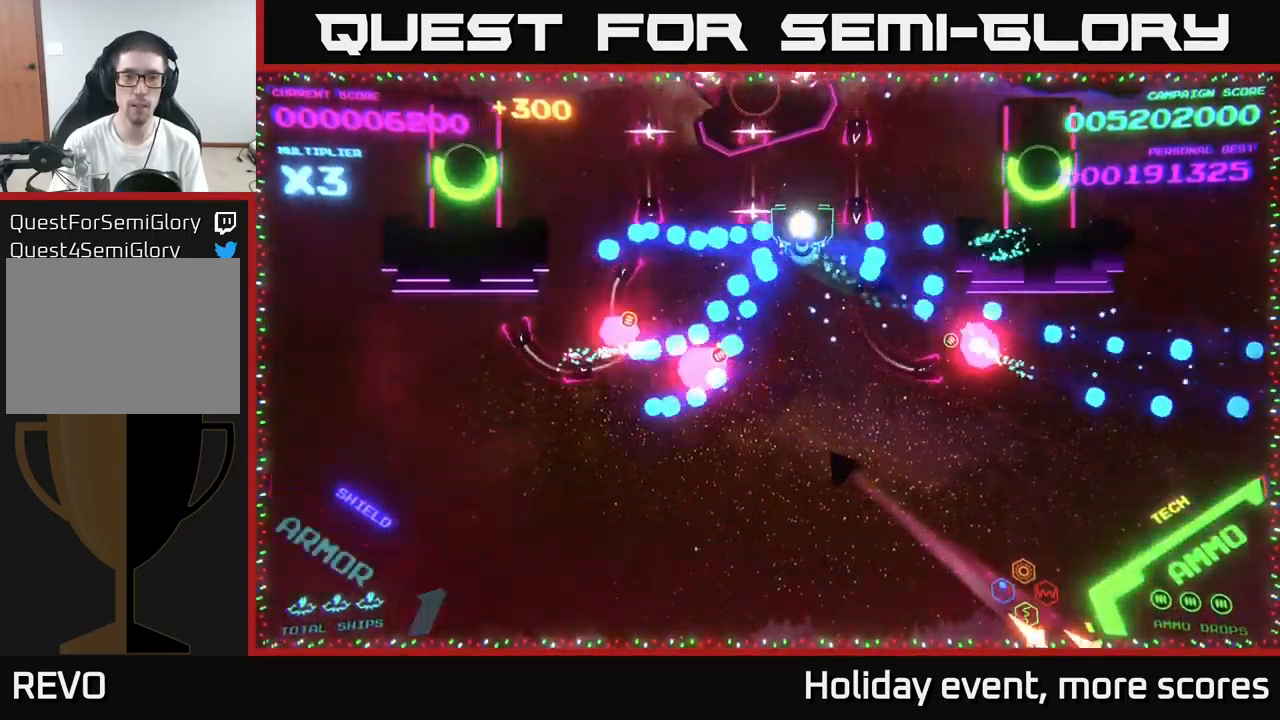
{"buttons": ["B"], "left_stick": "down-left", "right_stick": "center", "events": [[217, "left_stick", "down-left"]]}
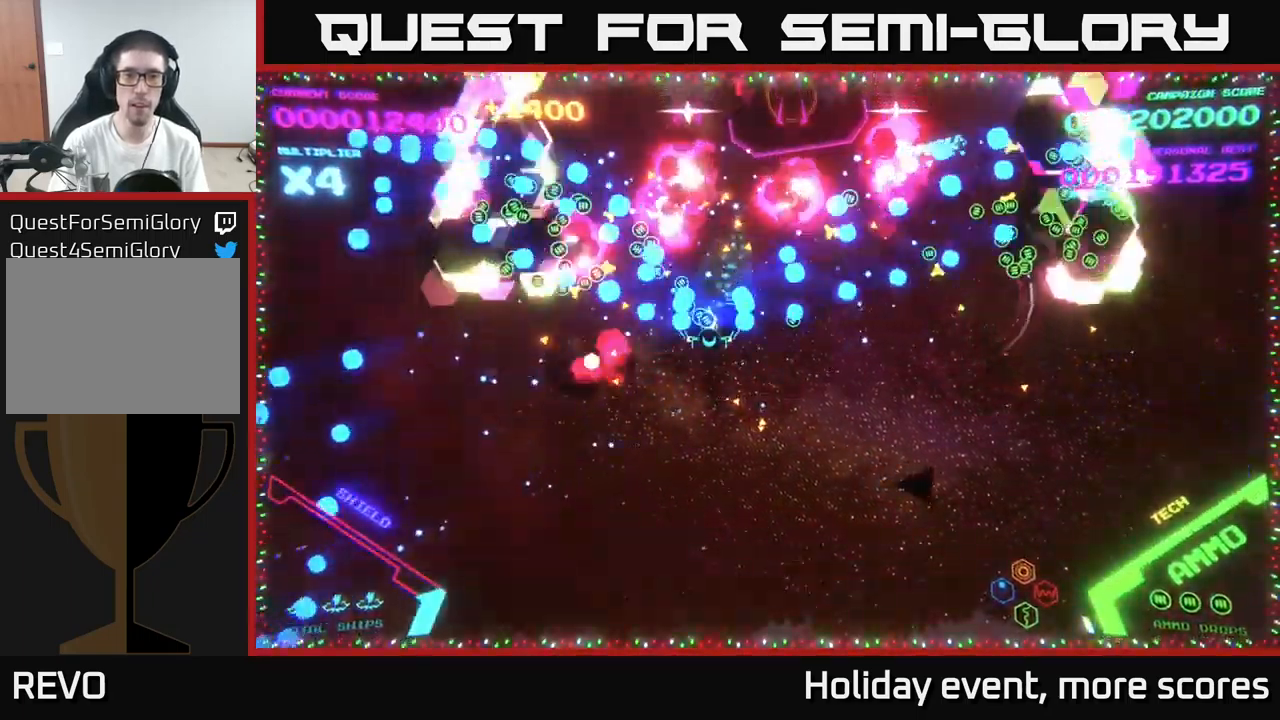
{"buttons": [], "left_stick": "left", "right_stick": "center", "events": [[117, "B", "up"], [267, "left_stick", "left"]]}
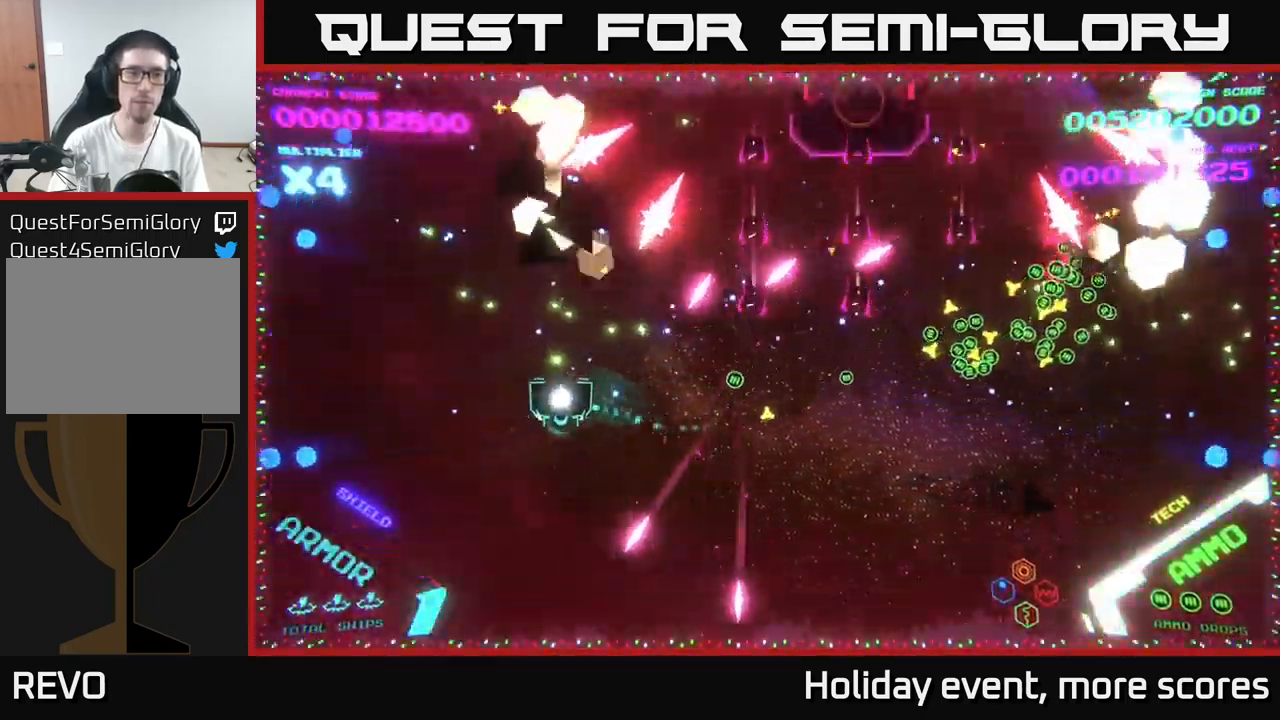
{"buttons": ["B"], "left_stick": "up-right", "right_stick": "center", "events": [[133, "left_stick", "up-left"], [250, "B", "down"], [317, "left_stick", "up-right"]]}
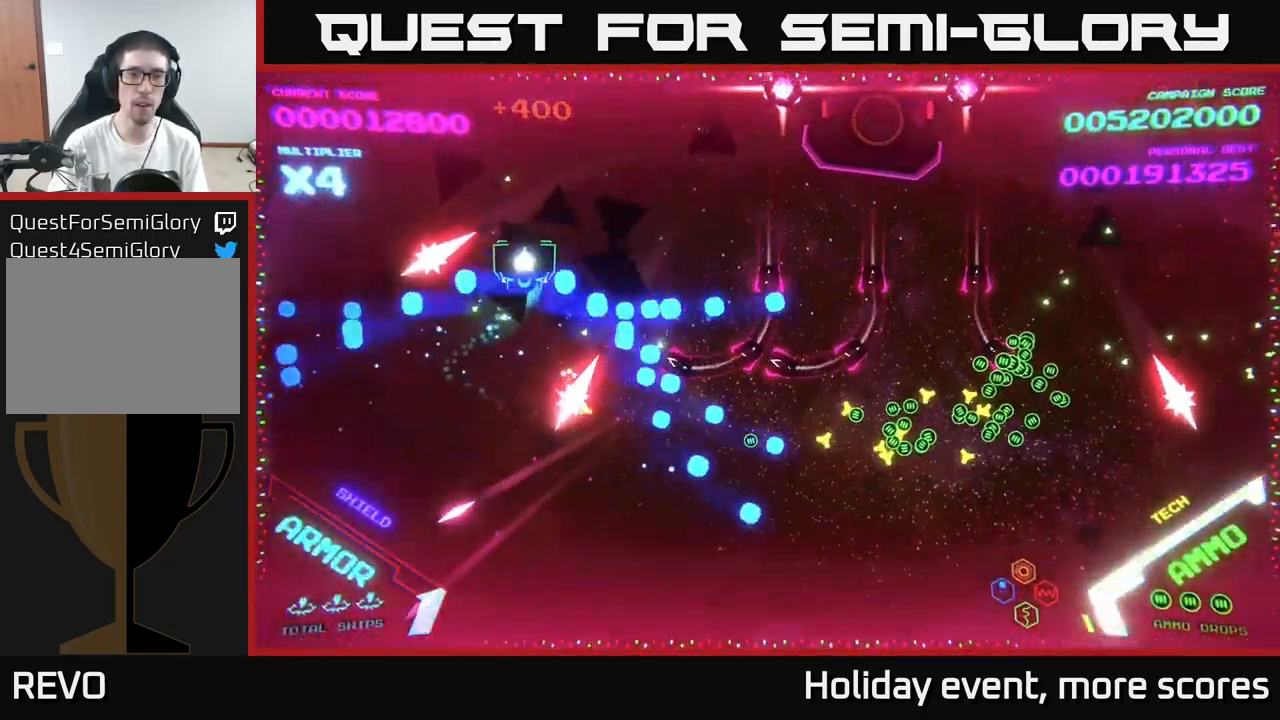
{"buttons": ["B"], "left_stick": "down", "right_stick": "center", "events": [[183, "B", "up"], [249, "left_stick", "up-left"], [283, "B", "down"], [449, "left_stick", "down-left"], [516, "left_stick", "down"]]}
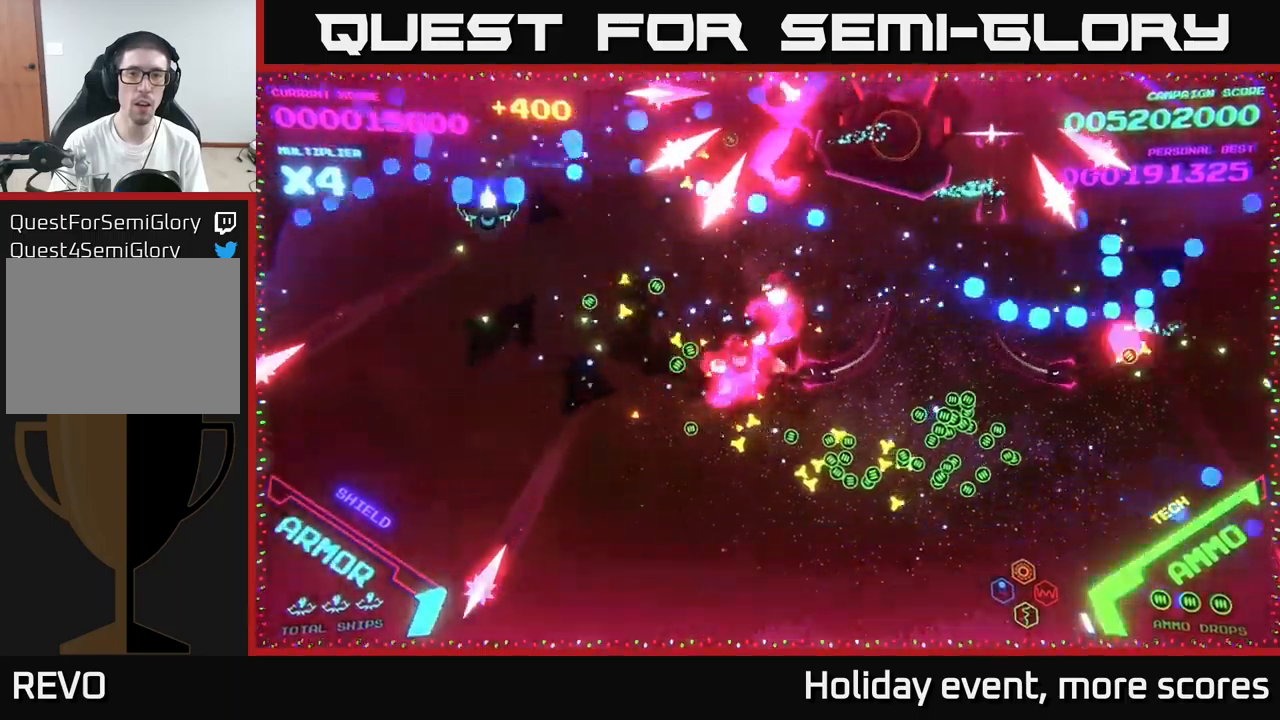
{"buttons": ["B"], "left_stick": "left", "right_stick": "center", "events": [[333, "B", "up"], [433, "B", "down"], [483, "left_stick", "left"]]}